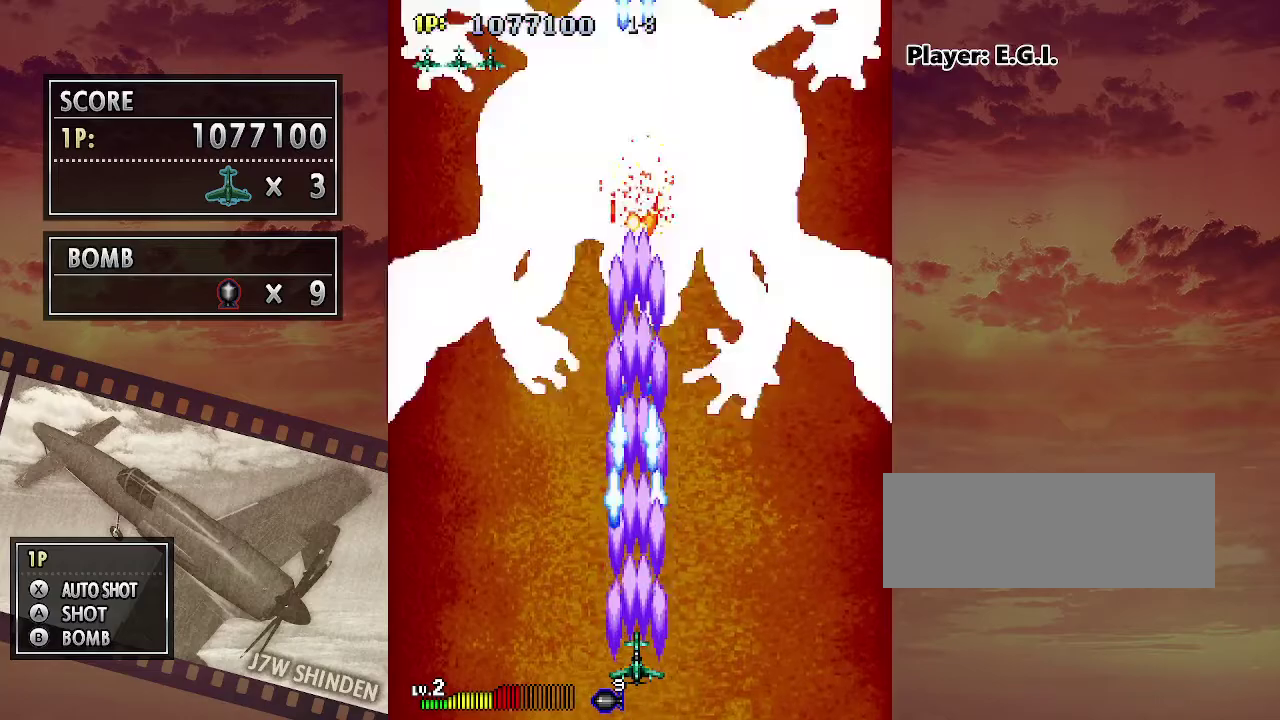
Gameplay with keyboard; each line is a JSON object with the keys held at the frame after it. "events" lists presses ("down") and releases ("up") of "c", "down", "left", "right", "up", "x" and "z" between this image and that frame as [ms after this image, input, new state], when the widget could be followed in between. No other keys are recorded. Mouse input is not recorded.
{"keys": ["c"], "events": []}
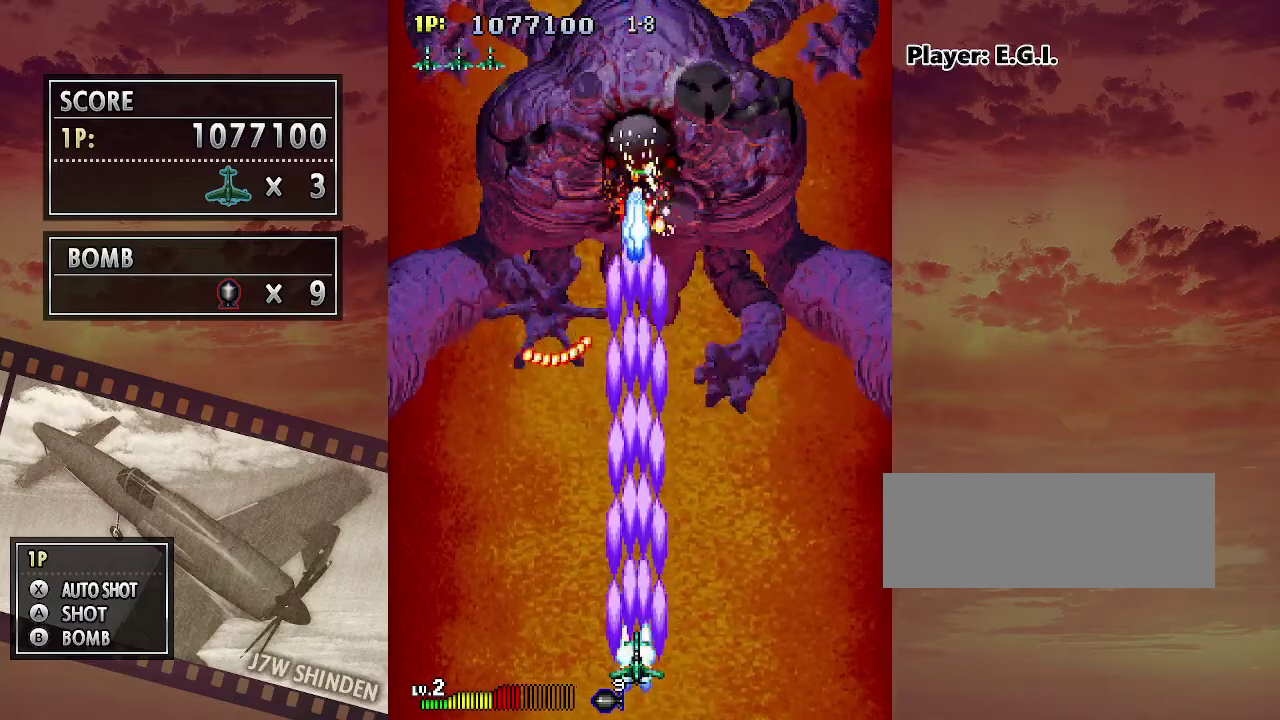
{"keys": ["c"], "events": []}
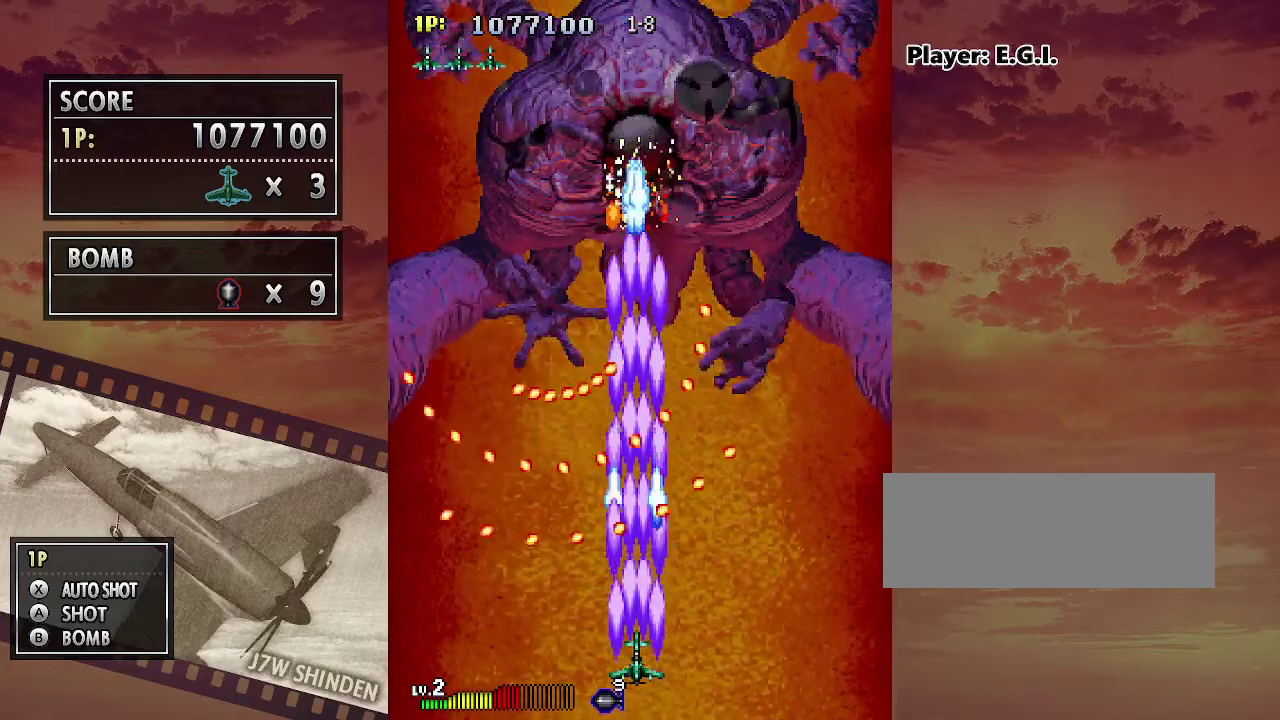
{"keys": ["c"], "events": []}
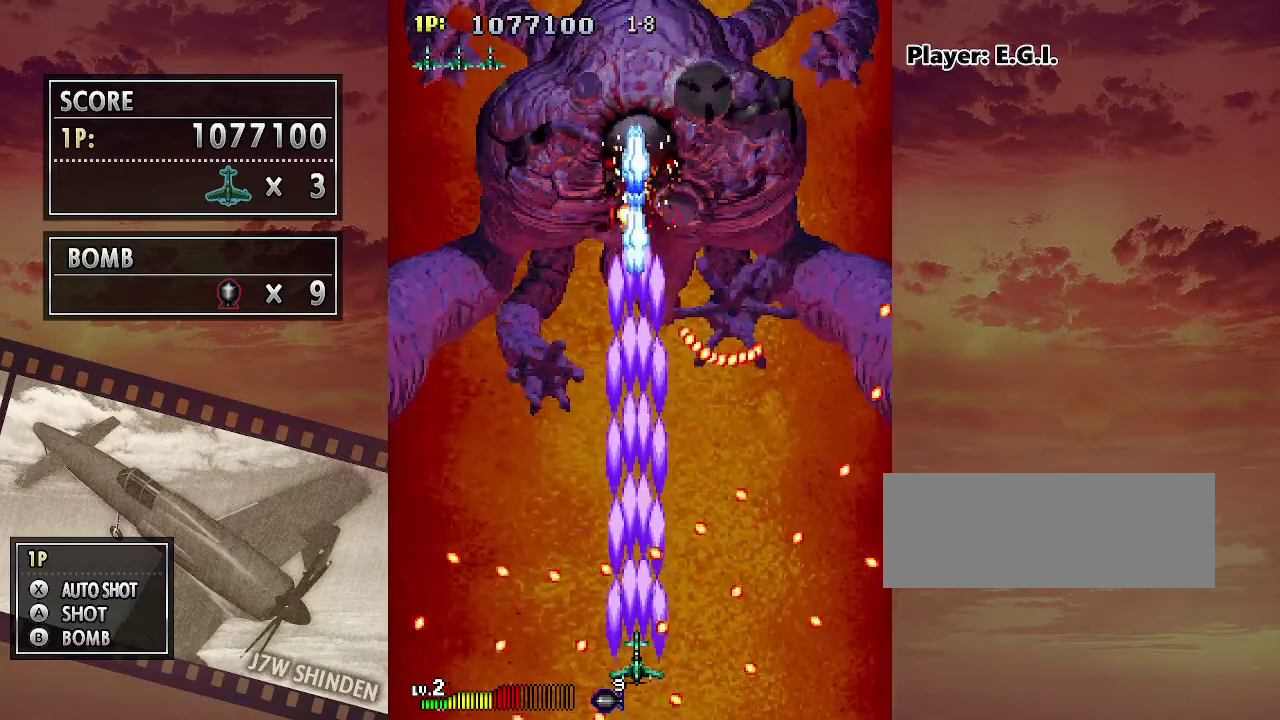
{"keys": ["c"], "events": [[133, "right", "down"], [217, "right", "up"], [350, "left", "down"], [417, "left", "up"]]}
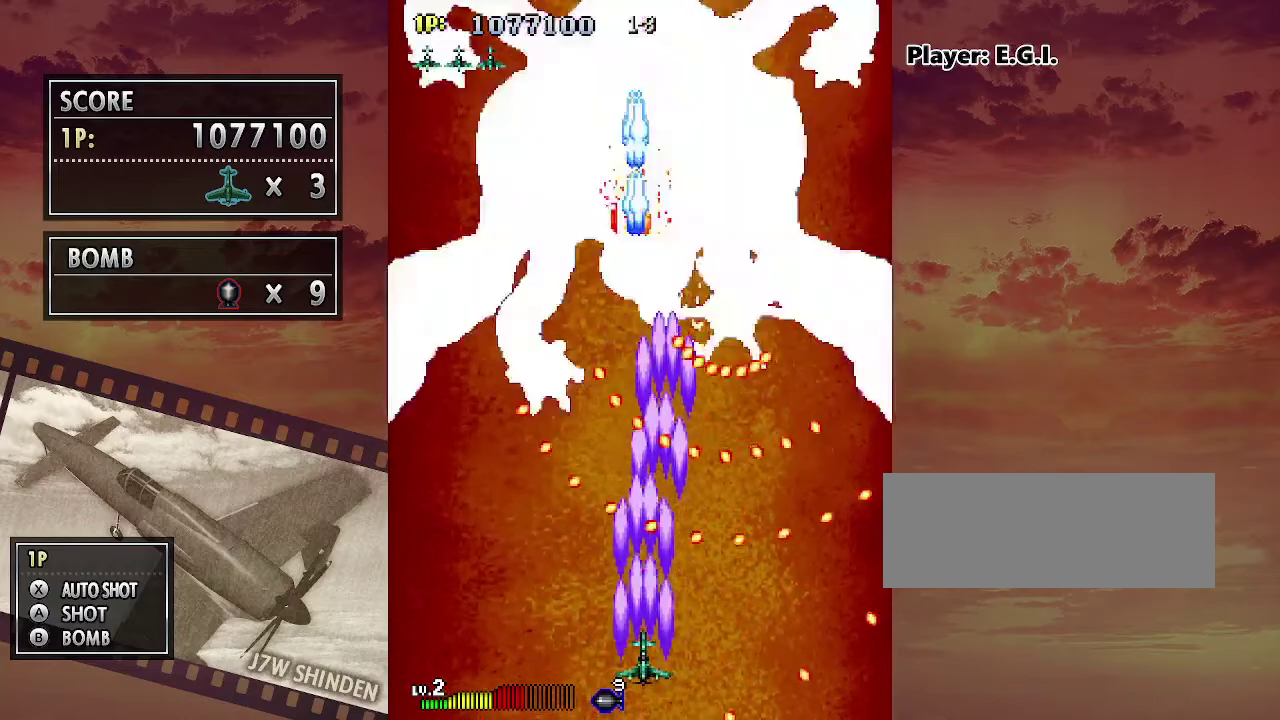
{"keys": ["c", "right"], "events": [[433, "right", "down"]]}
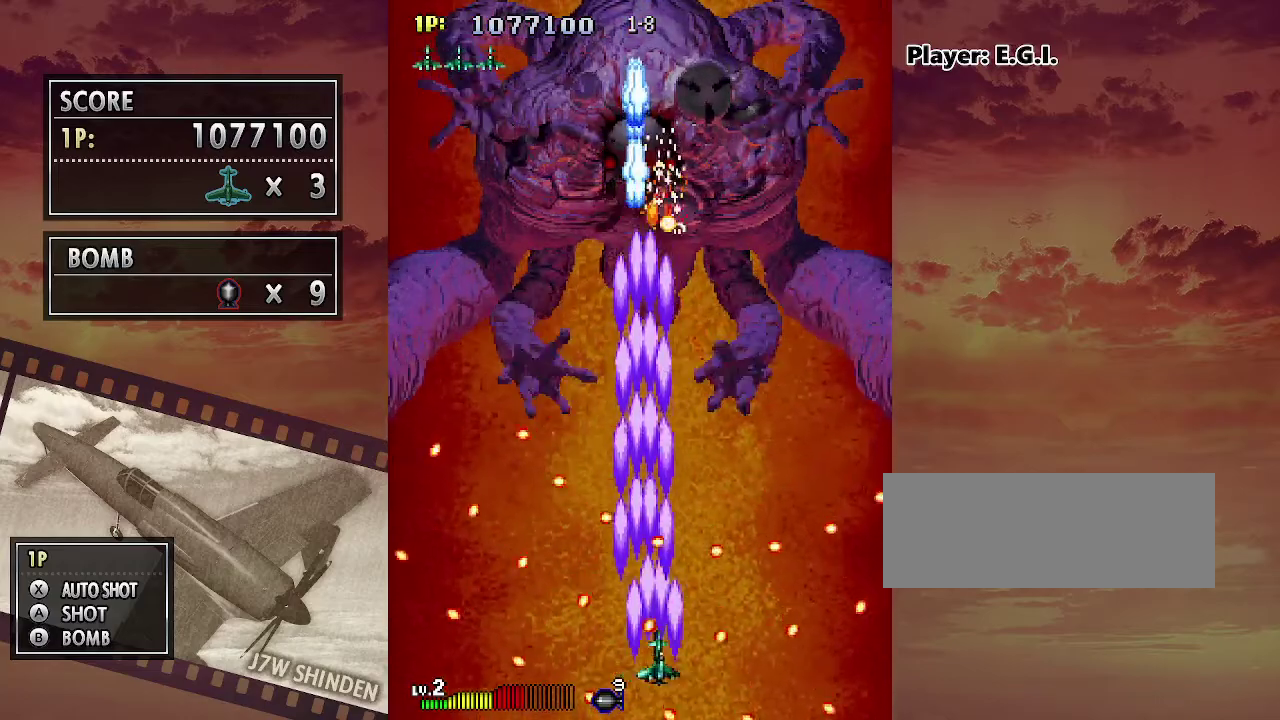
{"keys": ["c"], "events": [[50, "right", "up"], [150, "left", "down"], [217, "left", "up"]]}
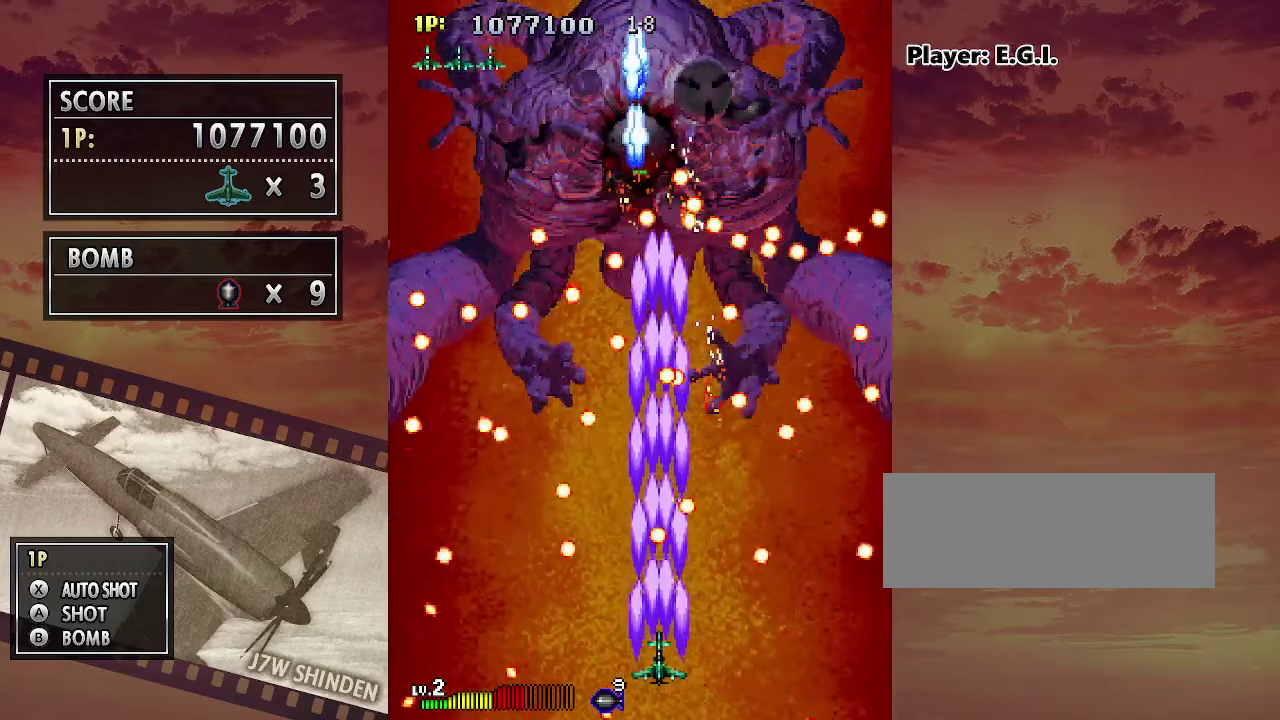
{"keys": ["c"], "events": [[150, "left", "down"], [250, "left", "up"]]}
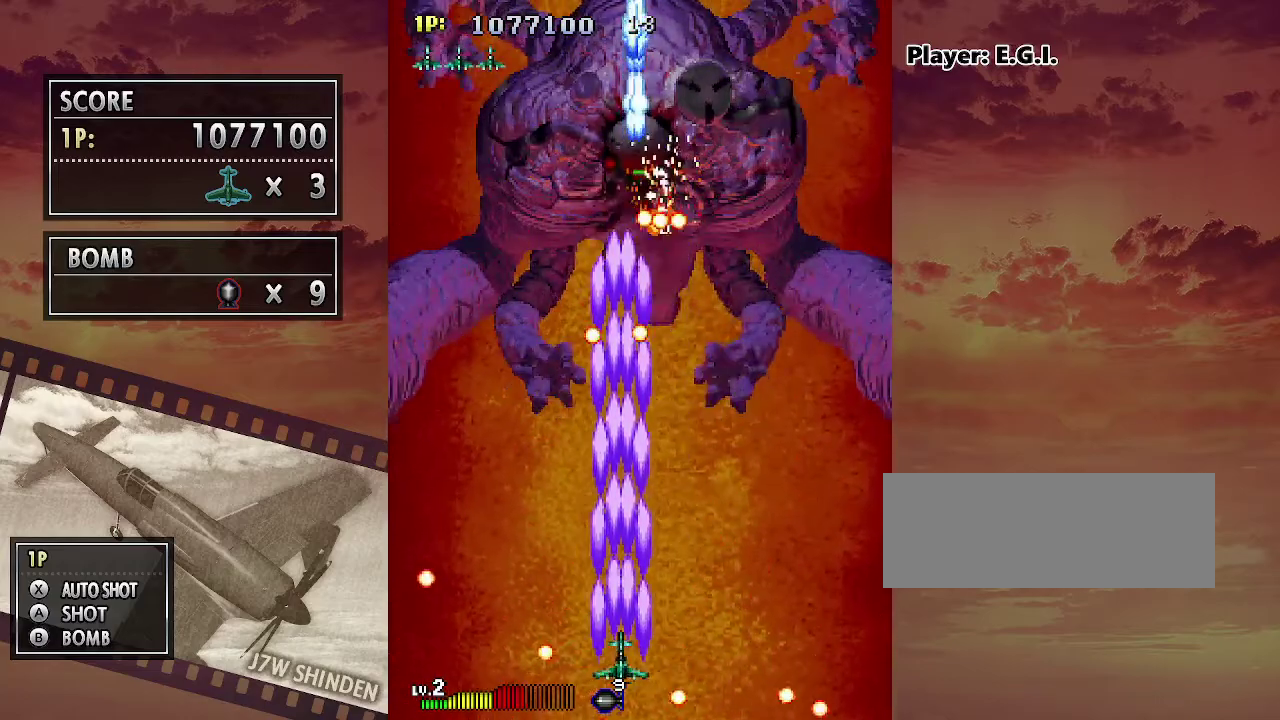
{"keys": ["c", "left"], "events": [[350, "left", "down"]]}
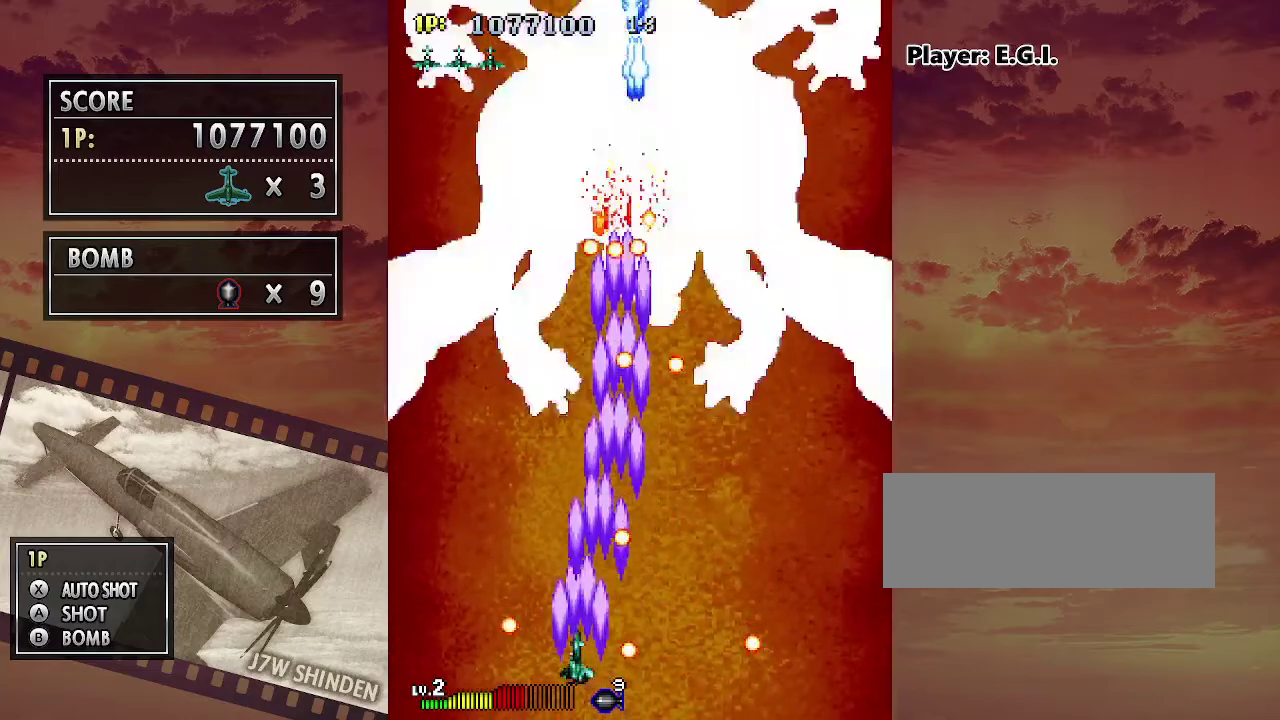
{"keys": ["c", "right"], "events": [[450, "left", "up"], [467, "right", "down"]]}
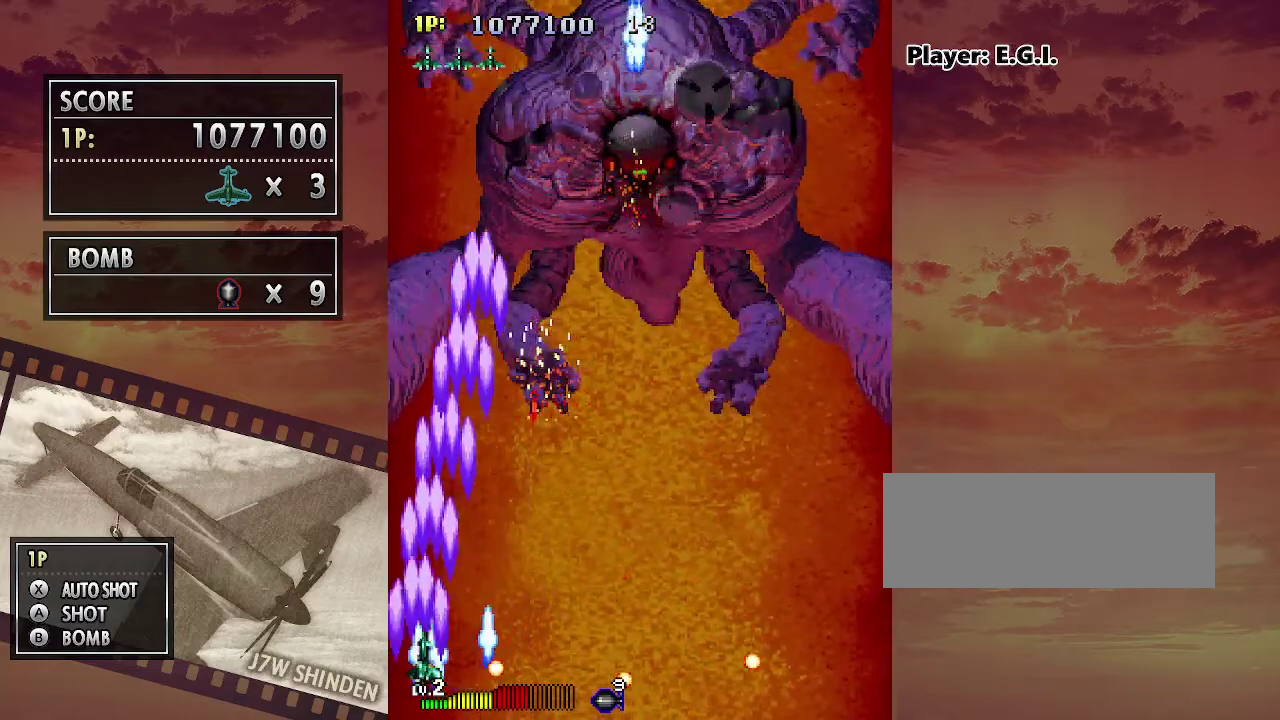
{"keys": ["c", "right"], "events": []}
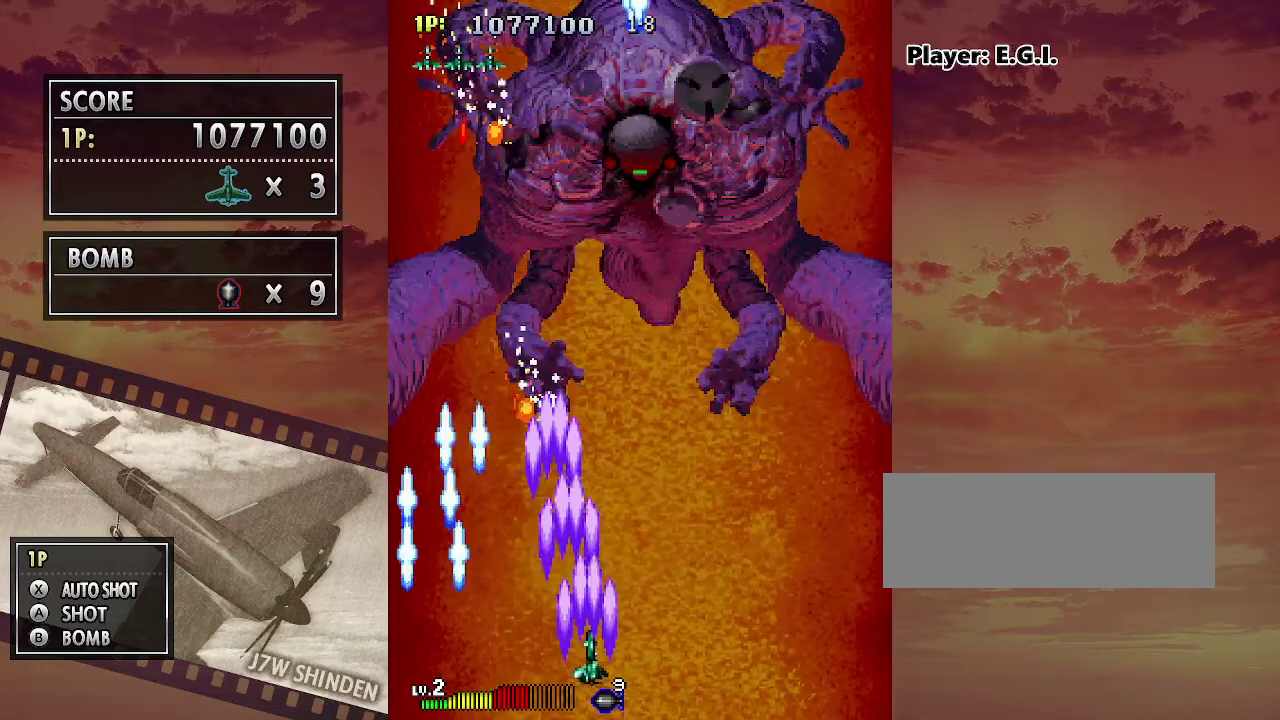
{"keys": ["c"], "events": [[183, "right", "up"]]}
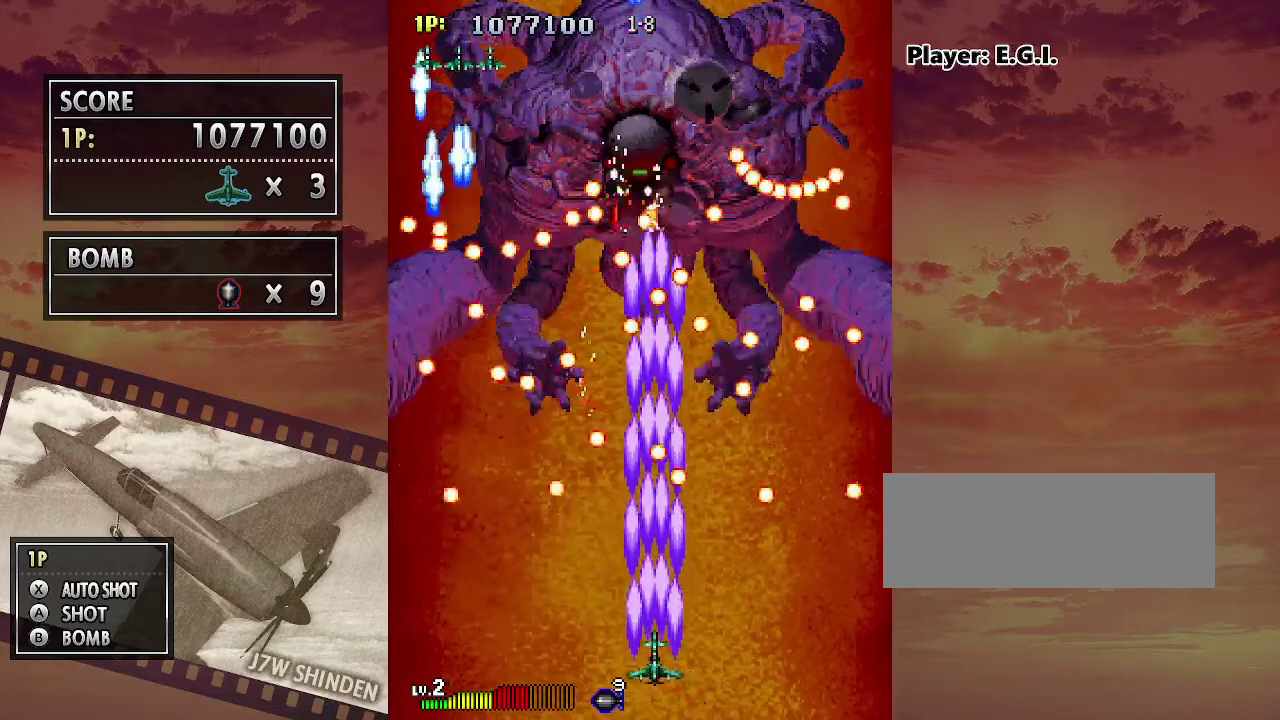
{"keys": ["c"], "events": [[250, "left", "down"], [317, "left", "up"]]}
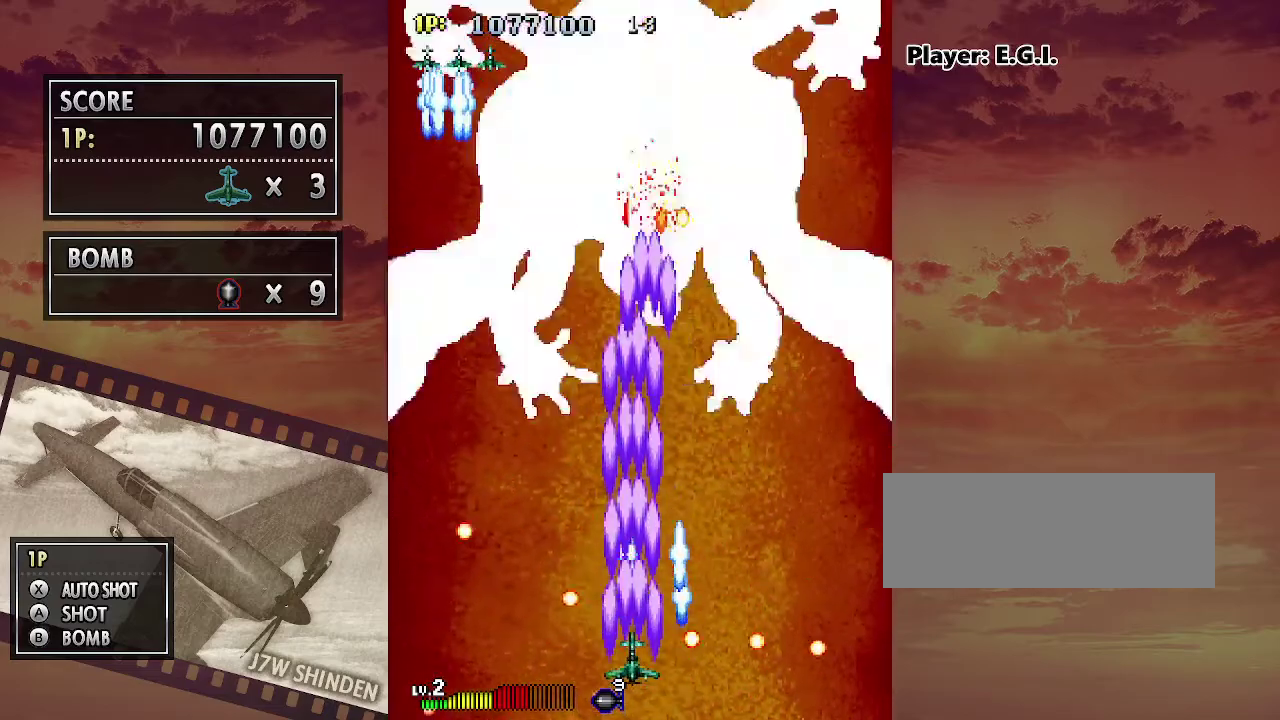
{"keys": ["c"], "events": [[467, "right", "down"], [483, "right", "up"]]}
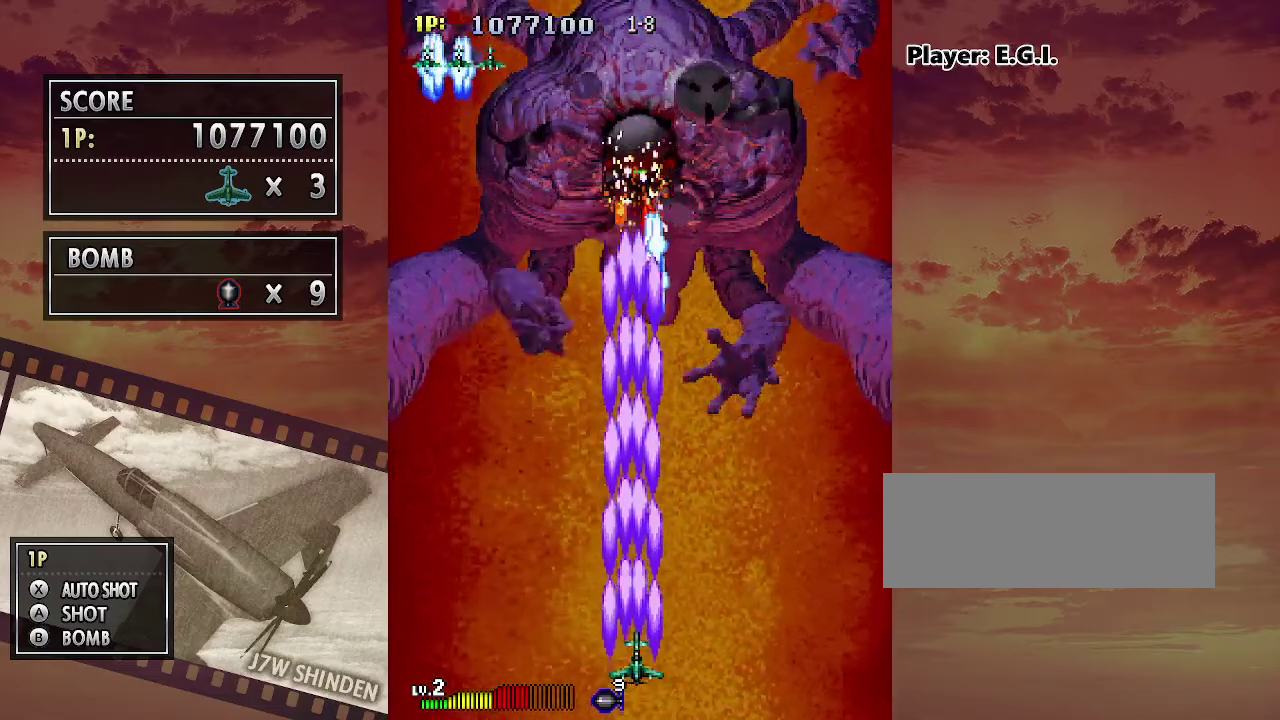
{"keys": ["c"], "events": []}
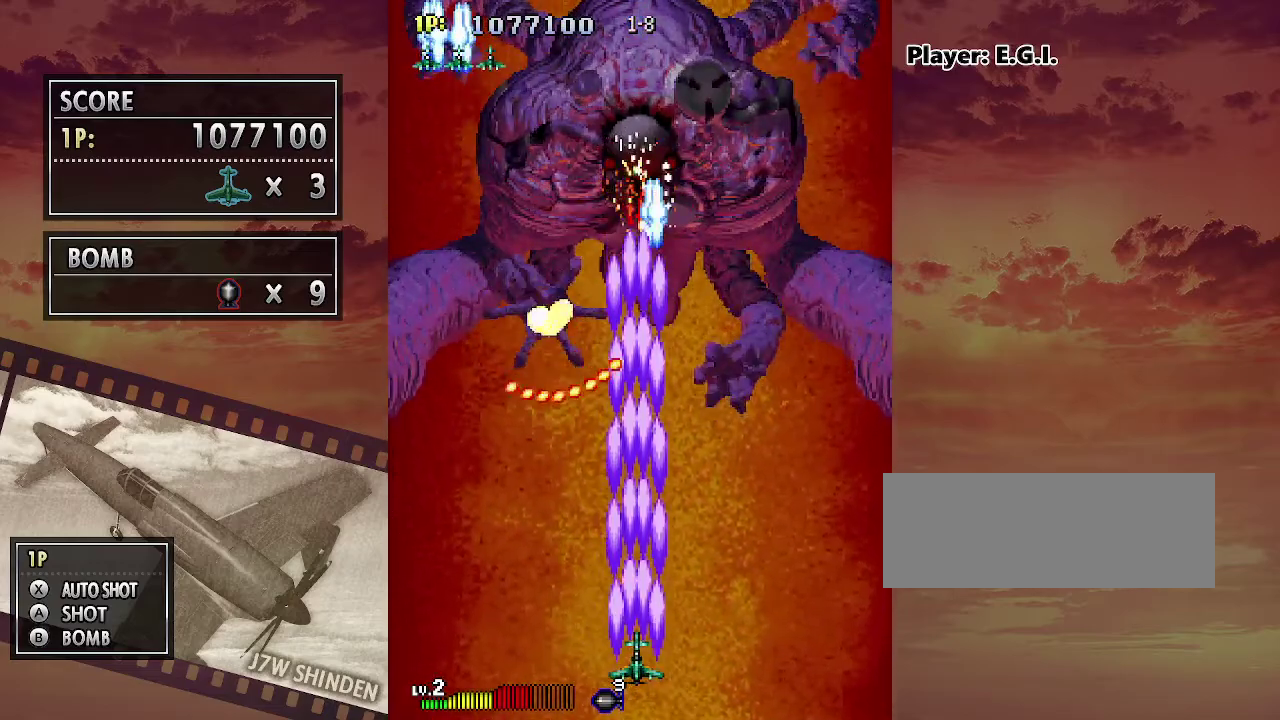
{"keys": ["c"], "events": []}
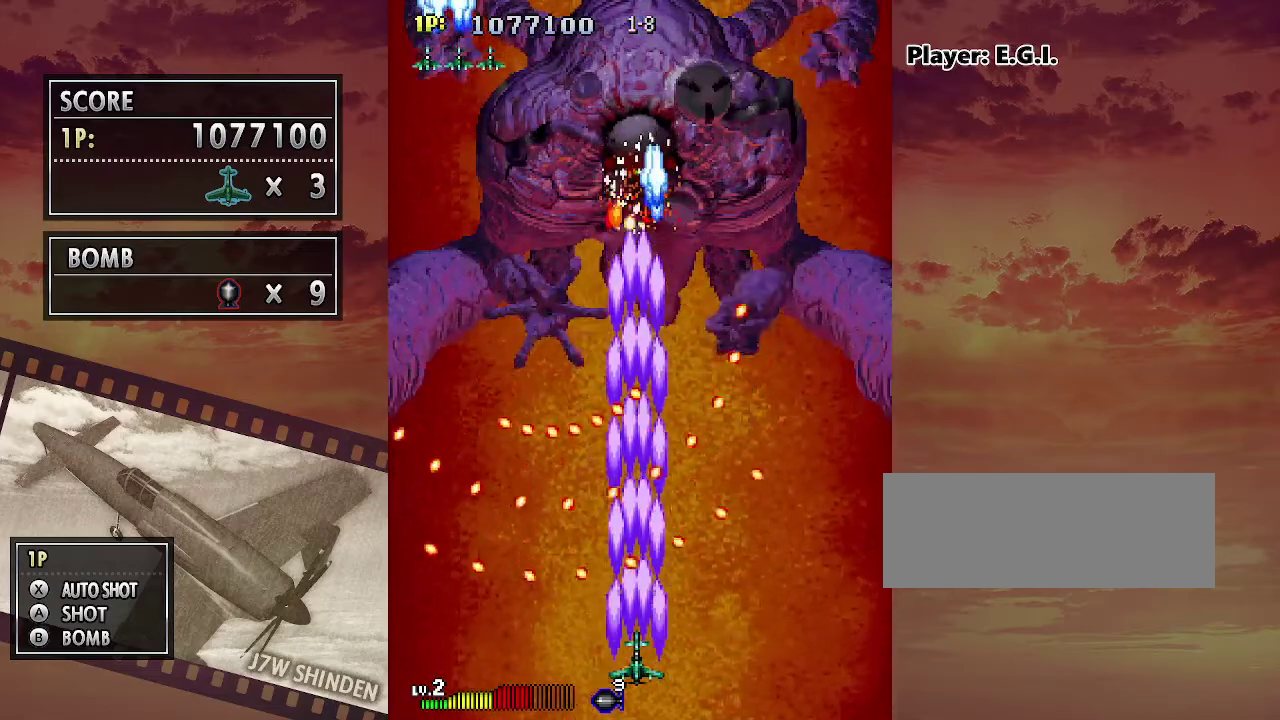
{"keys": ["c"], "events": []}
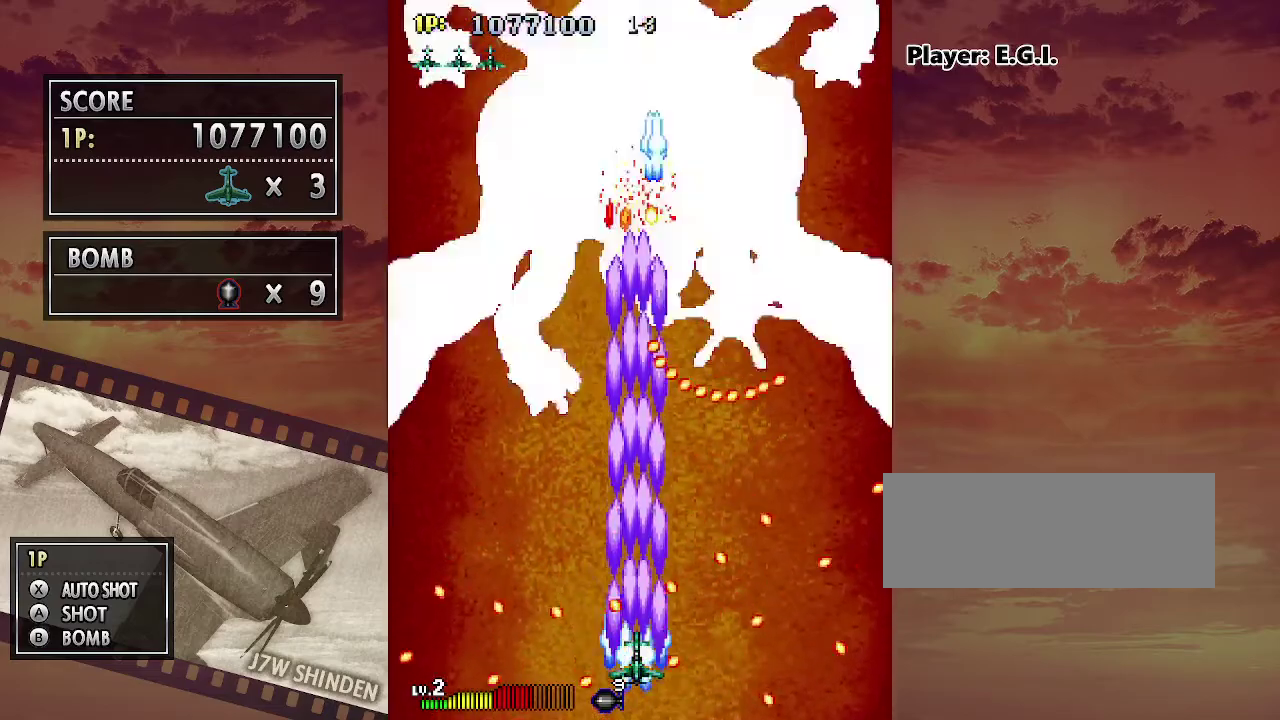
{"keys": ["c"], "events": [[33, "right", "down"], [117, "right", "up"], [267, "left", "down"], [317, "left", "up"]]}
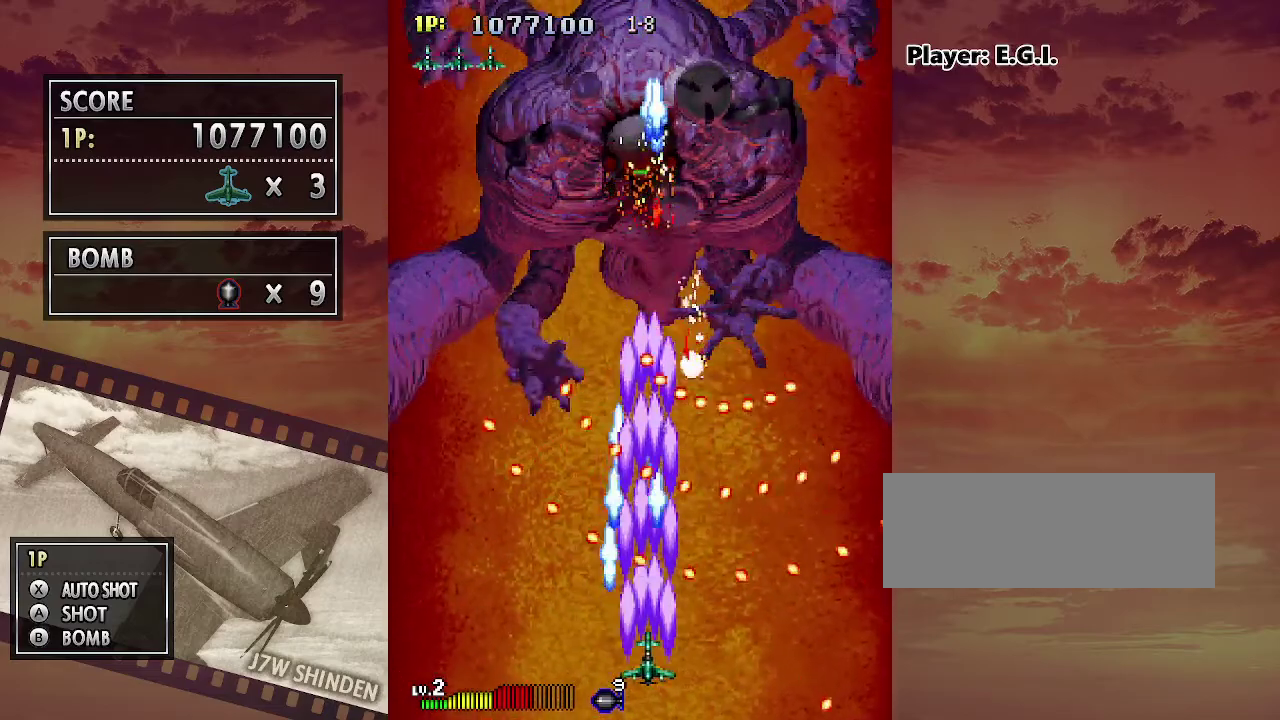
{"keys": ["c"], "events": [[317, "right", "down"], [433, "right", "up"]]}
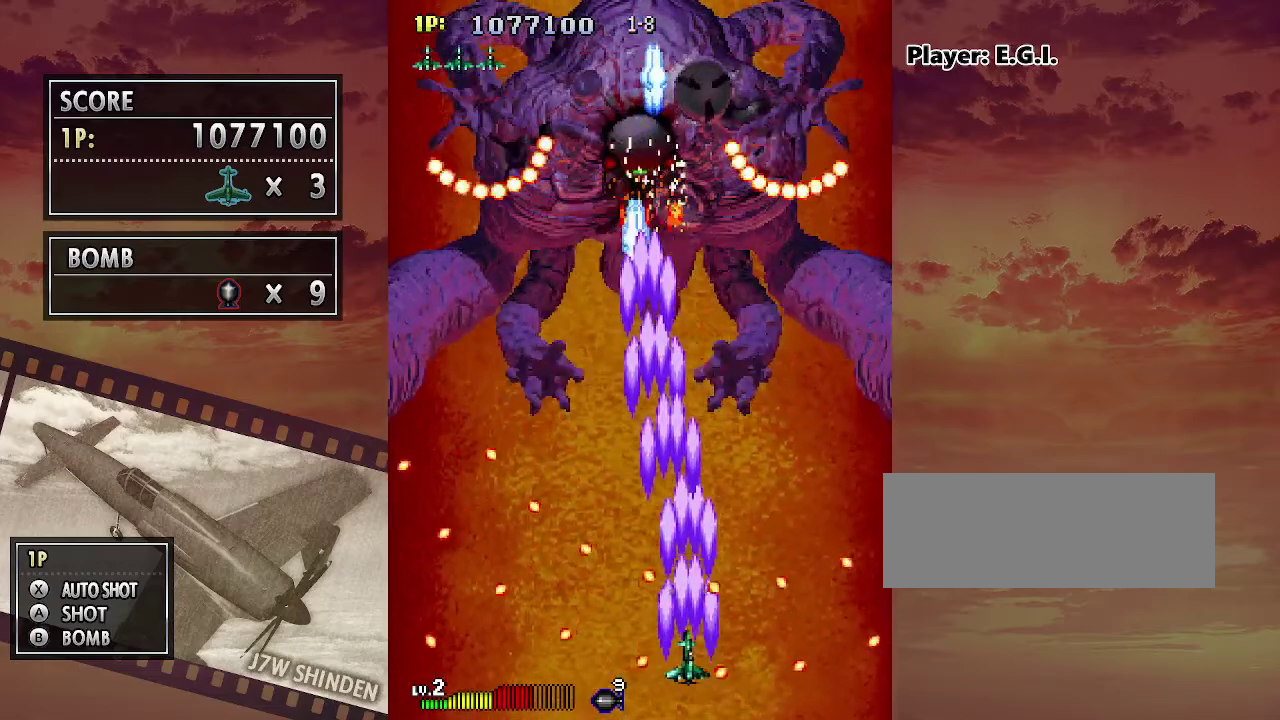
{"keys": ["c"], "events": [[17, "left", "down"], [83, "left", "up"]]}
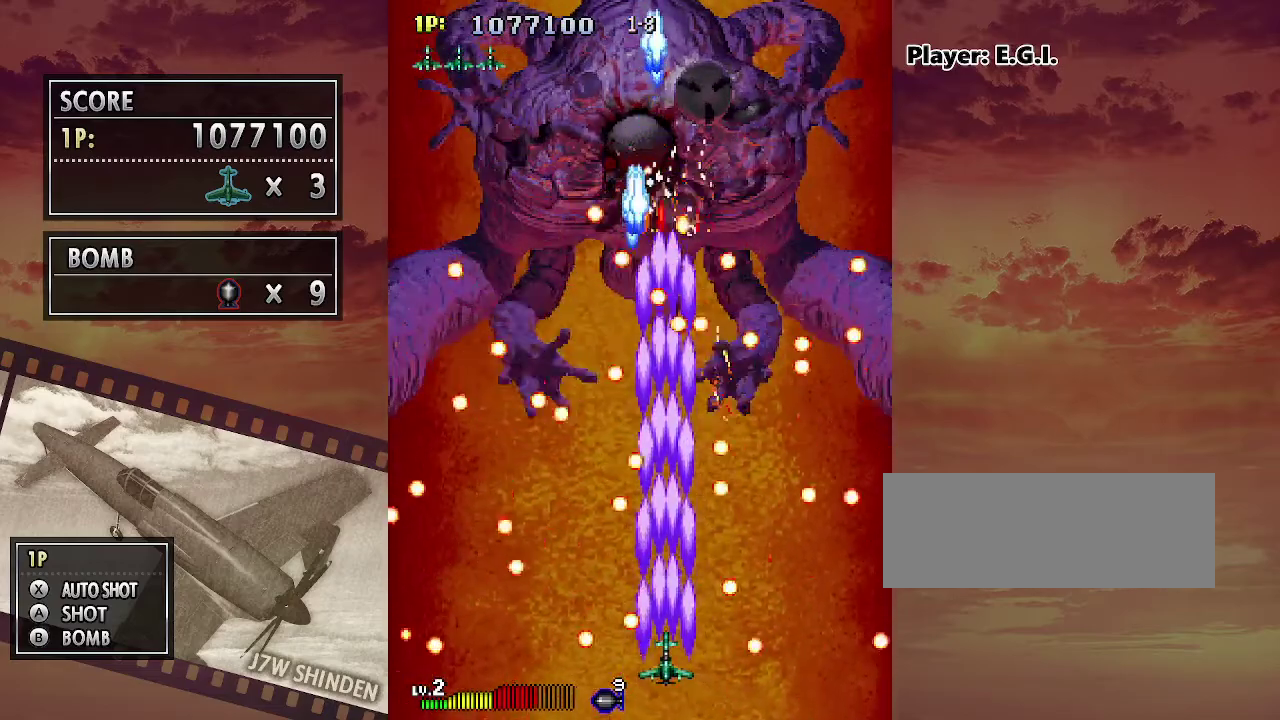
{"keys": ["c"], "events": [[50, "left", "down"], [133, "left", "up"]]}
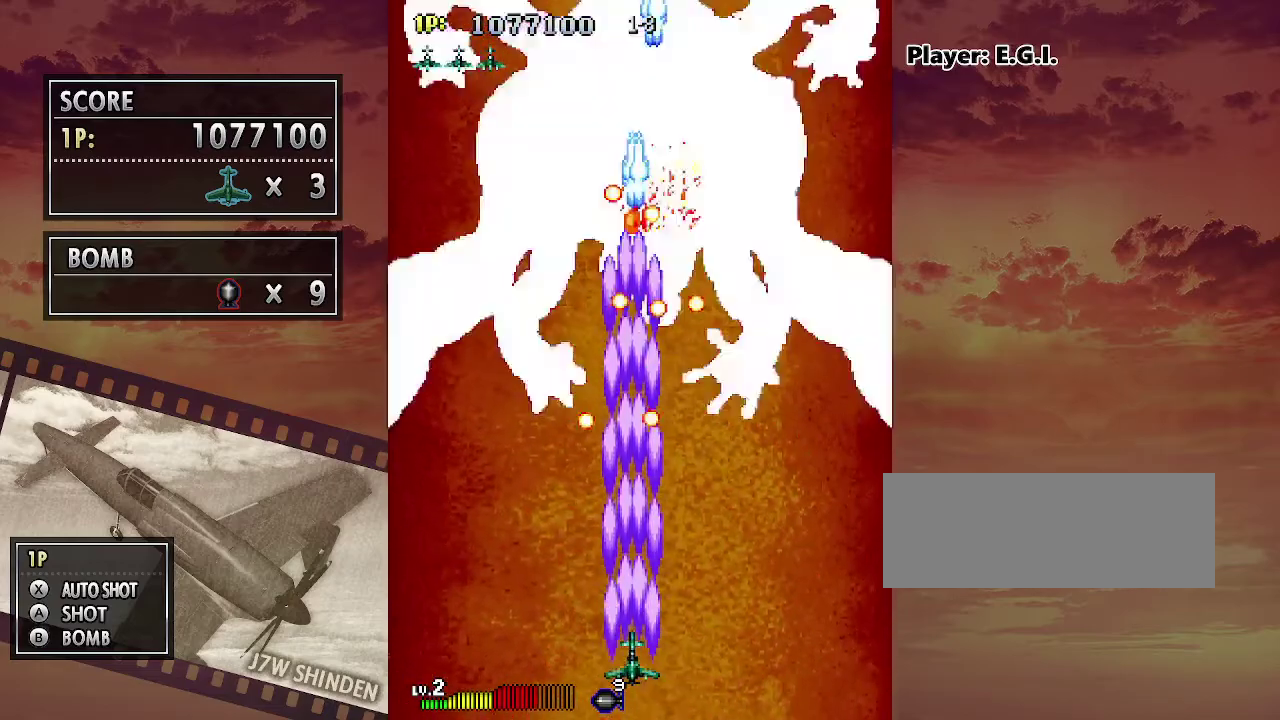
{"keys": ["c", "left"], "events": [[267, "left", "down"]]}
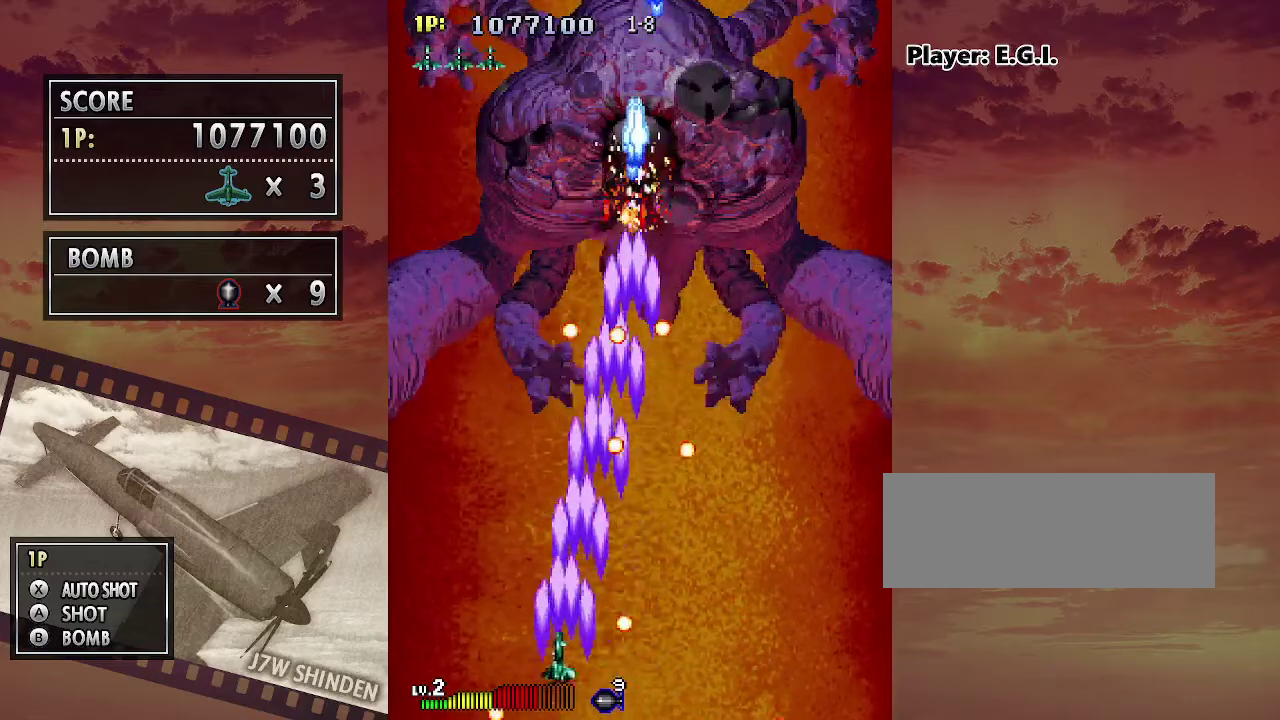
{"keys": ["c", "right"], "events": [[350, "left", "up"], [367, "right", "down"]]}
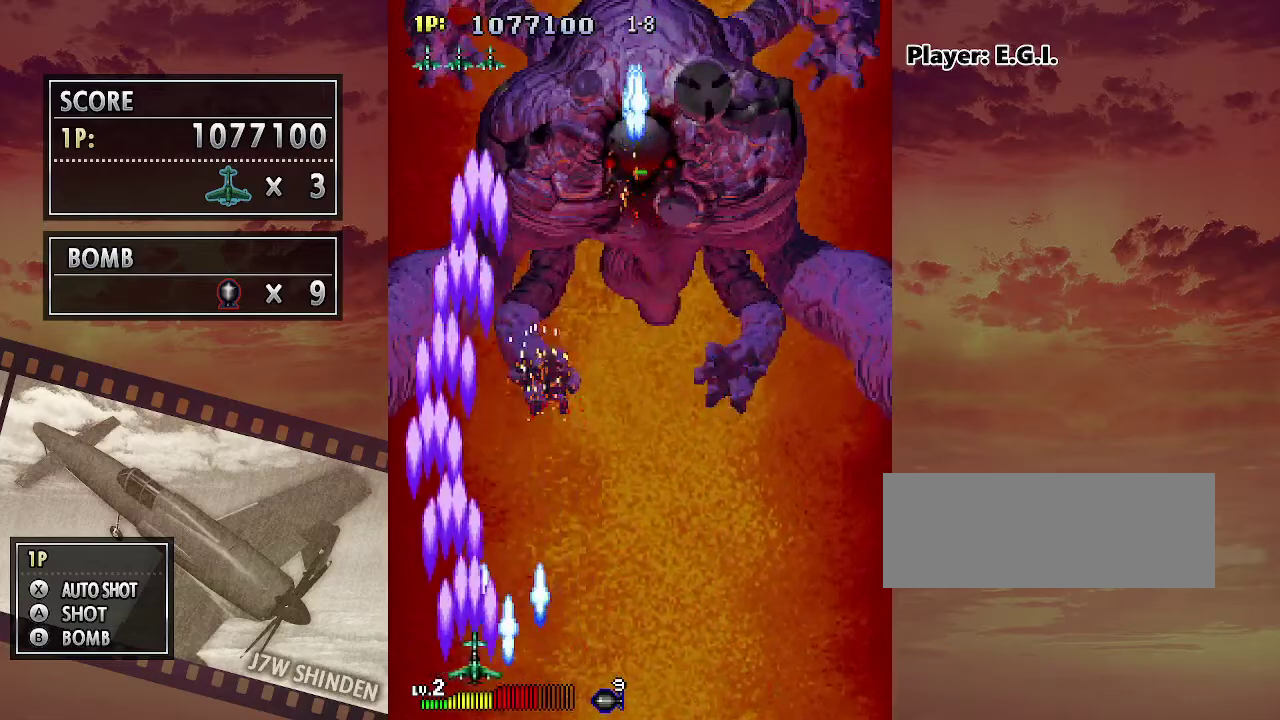
{"keys": ["c", "right"], "events": []}
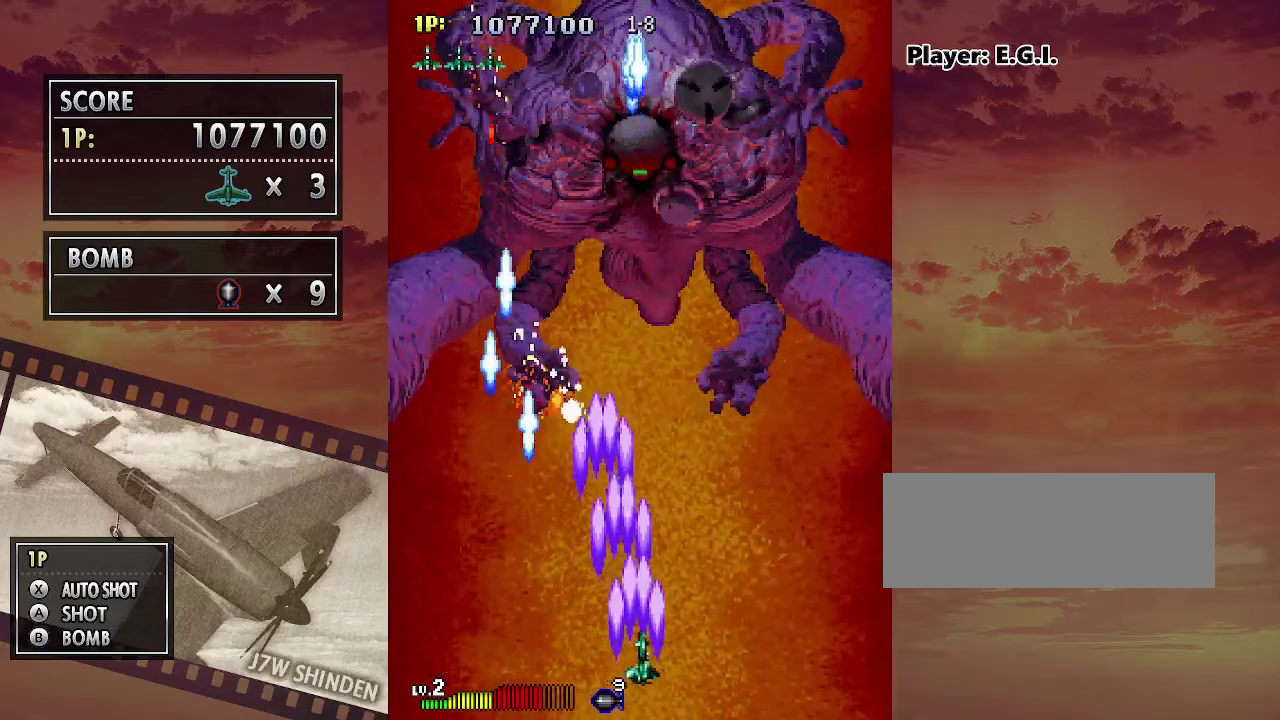
{"keys": ["c"], "events": [[33, "right", "up"]]}
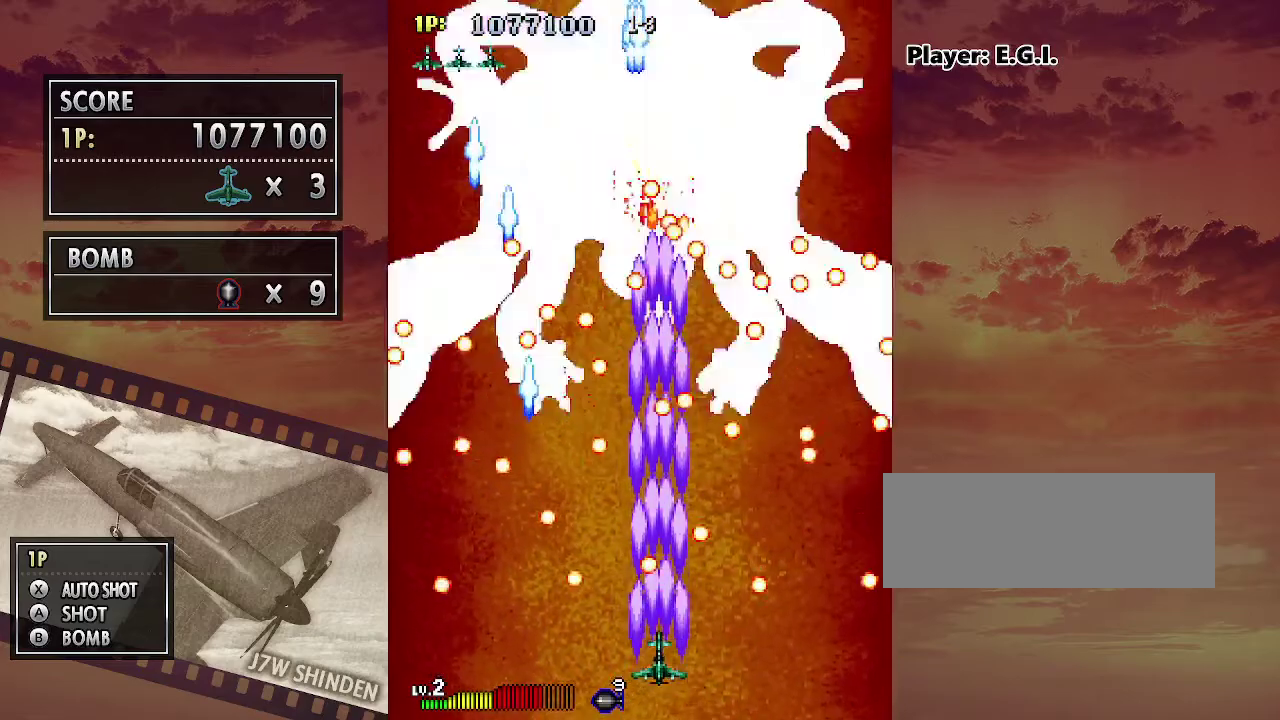
{"keys": ["c"], "events": [[133, "left", "down"], [217, "left", "up"]]}
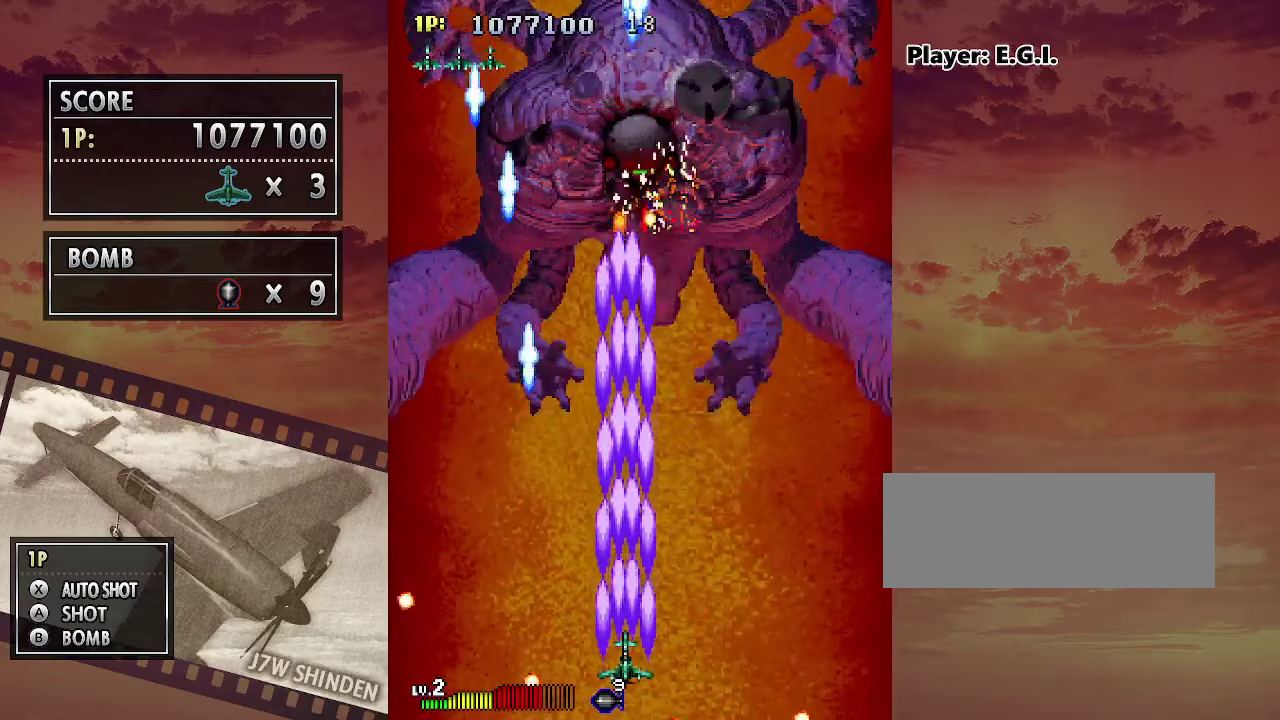
{"keys": ["c"], "events": [[183, "right", "down"], [233, "right", "up"]]}
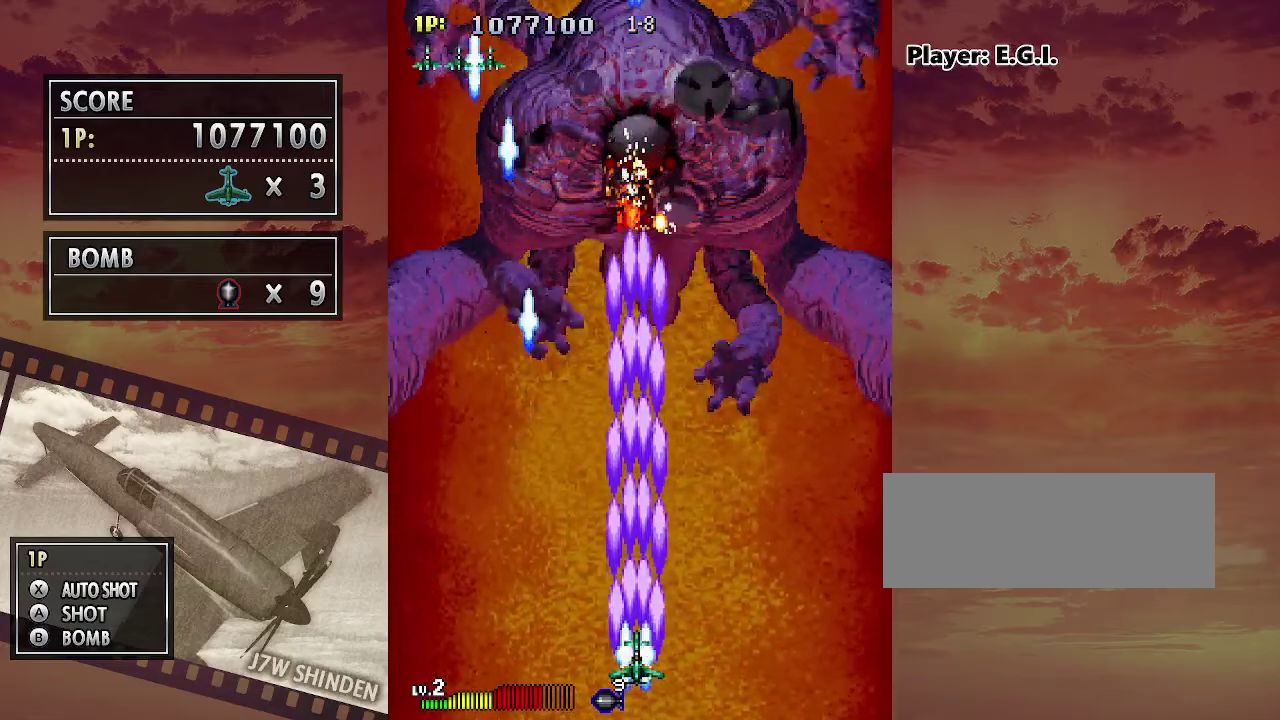
{"keys": ["c"], "events": []}
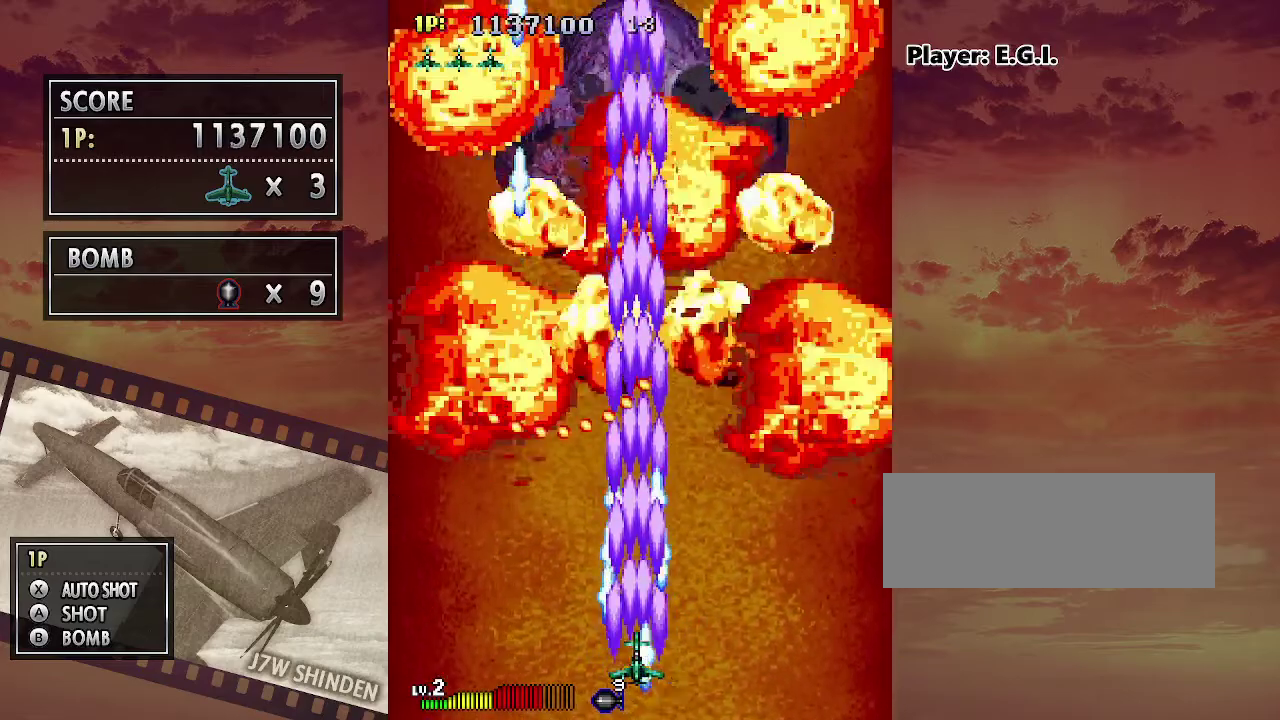
{"keys": ["c"], "events": []}
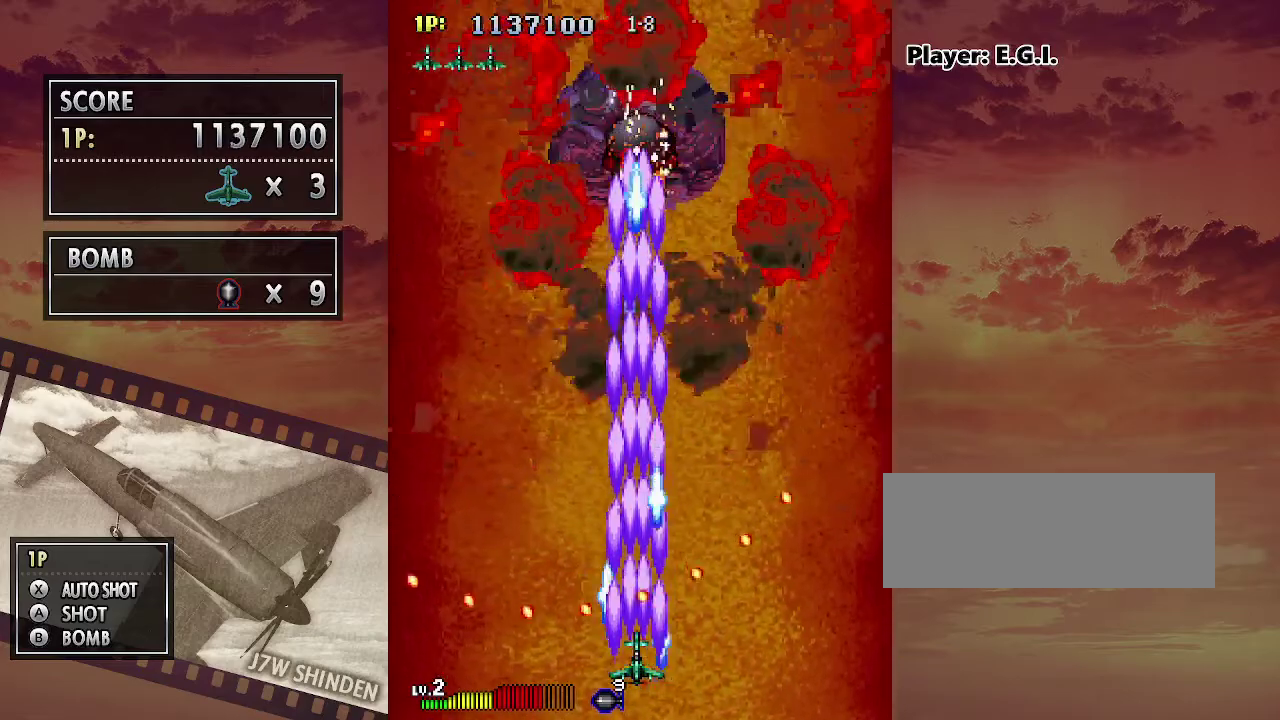
{"keys": ["c"], "events": []}